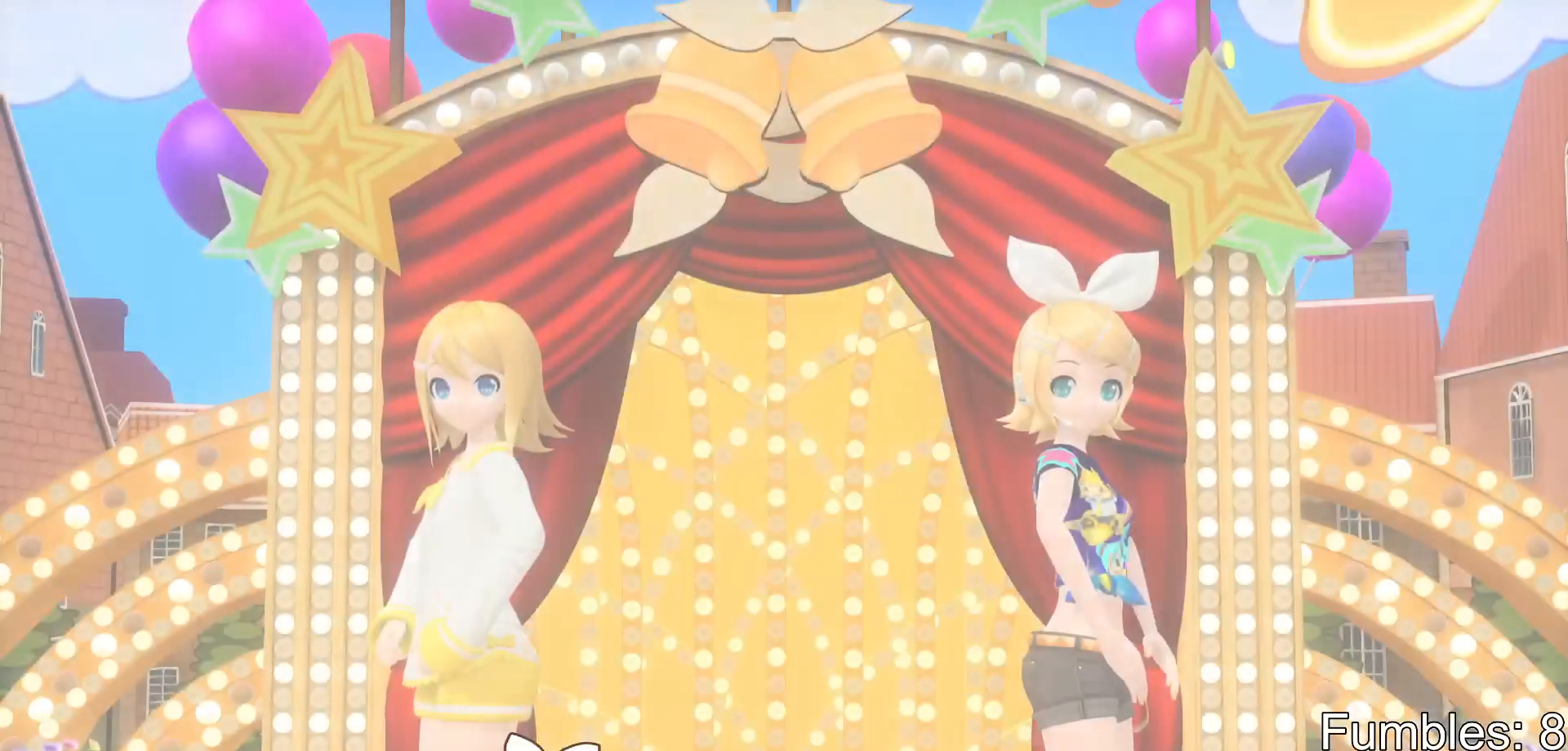
Gameplay with a controller (PlayStation layout); each line is a JSON object with the inputs held at the frame after it. "events" lists button and stick changes between this image and that frame as [ms after this image, input, new state], when the widget could be followed in between. Not read: L3.
{"buttons": [], "left_stick": "center", "right_stick": "center", "events": []}
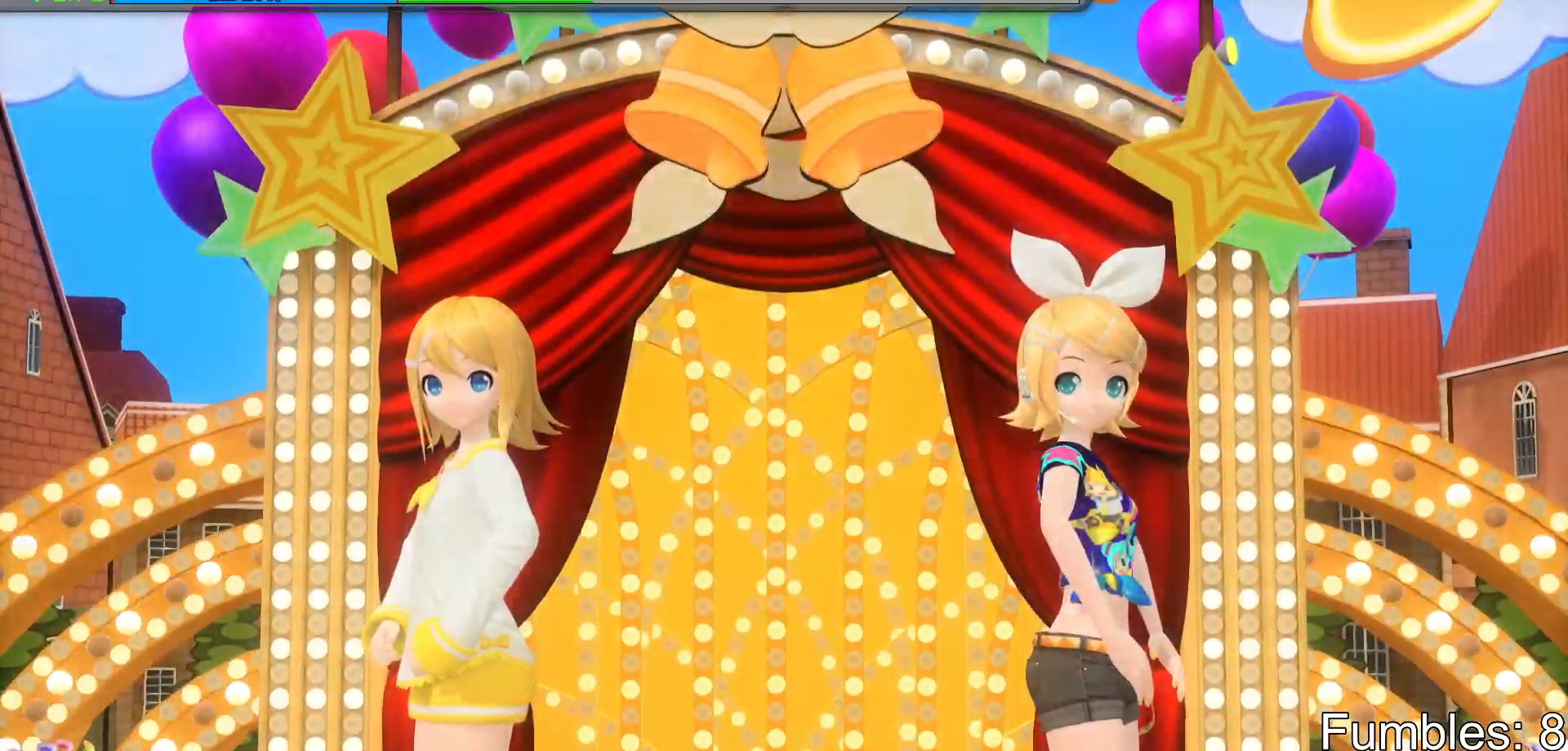
{"buttons": [], "left_stick": "center", "right_stick": "center", "events": []}
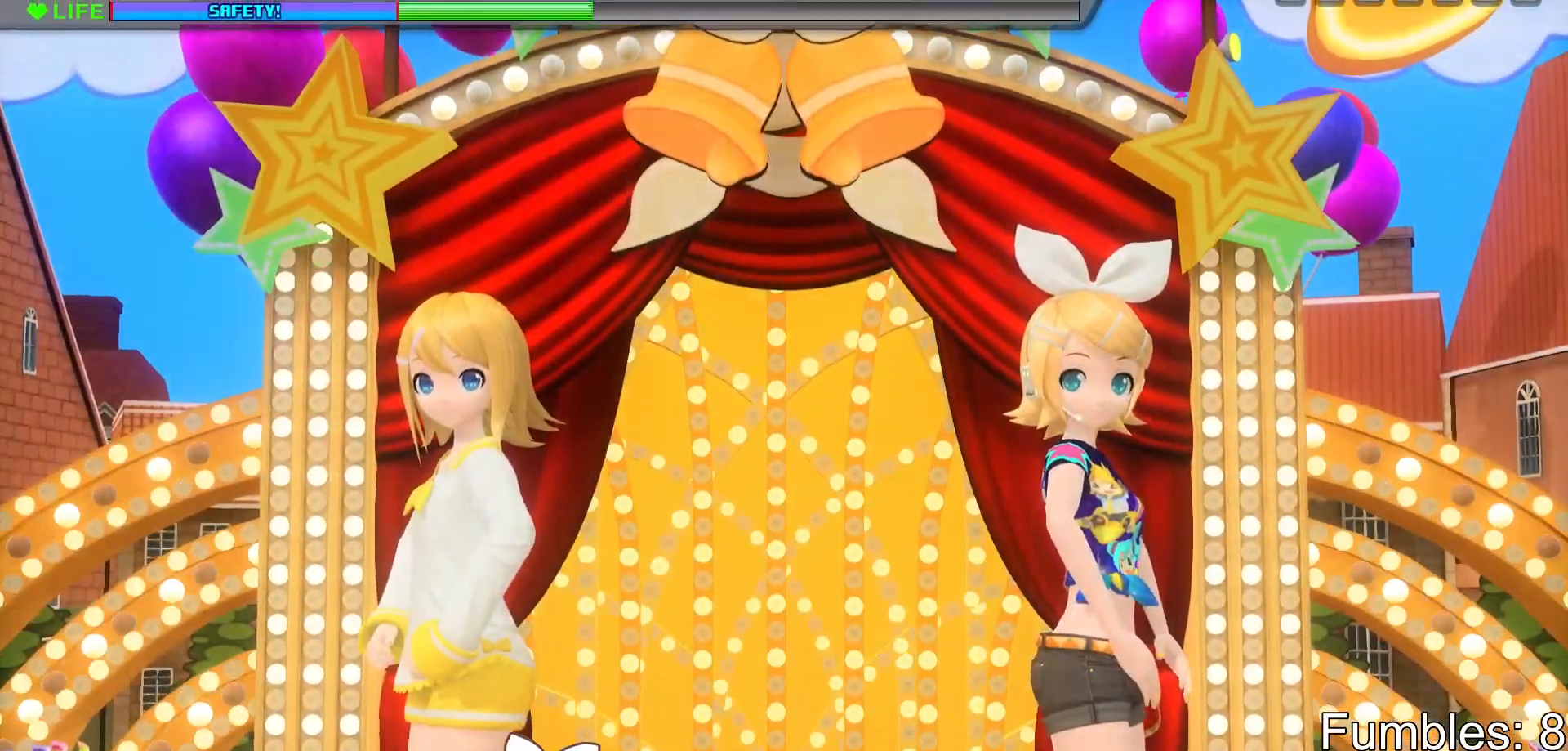
{"buttons": [], "left_stick": "center", "right_stick": "center", "events": []}
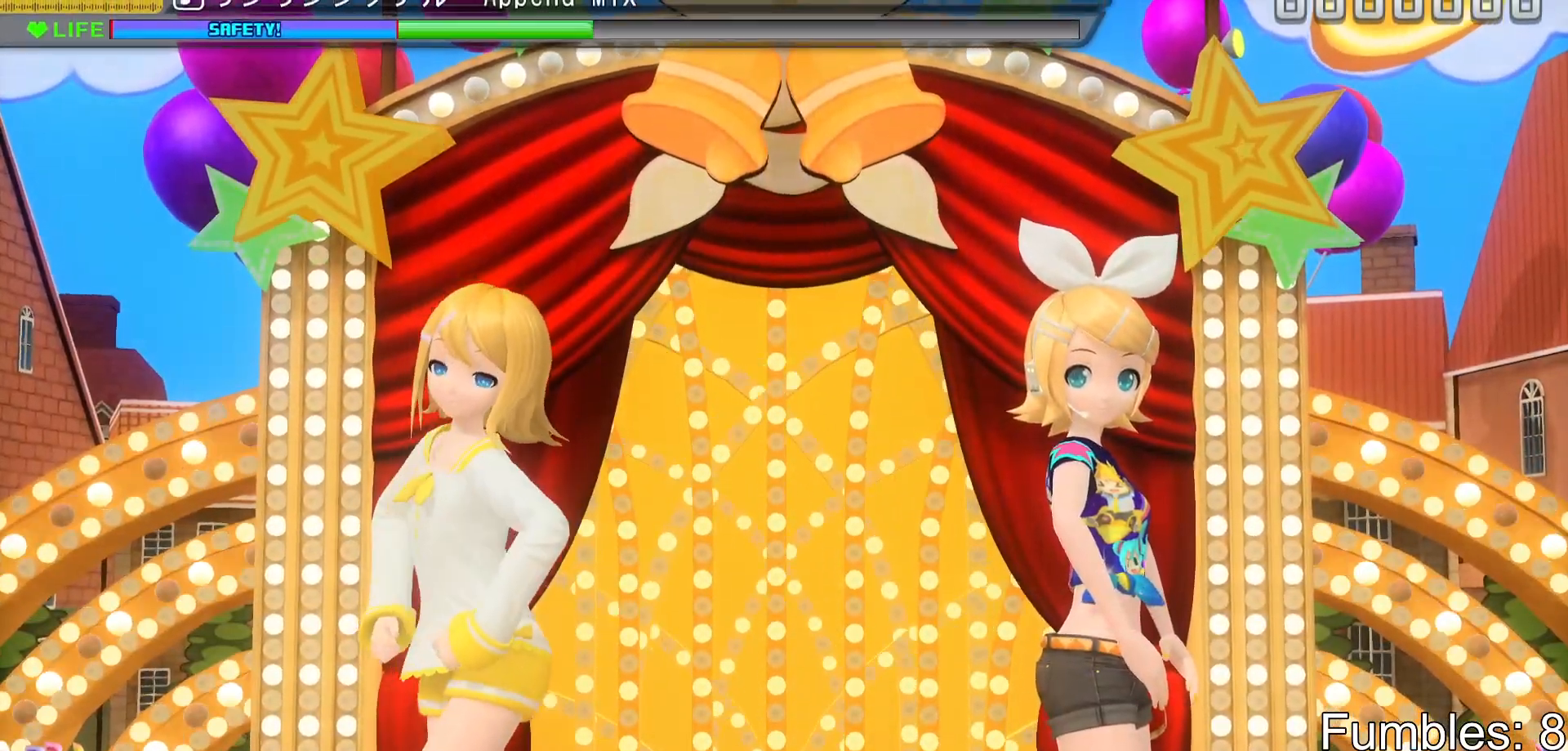
{"buttons": [], "left_stick": "center", "right_stick": "center", "events": []}
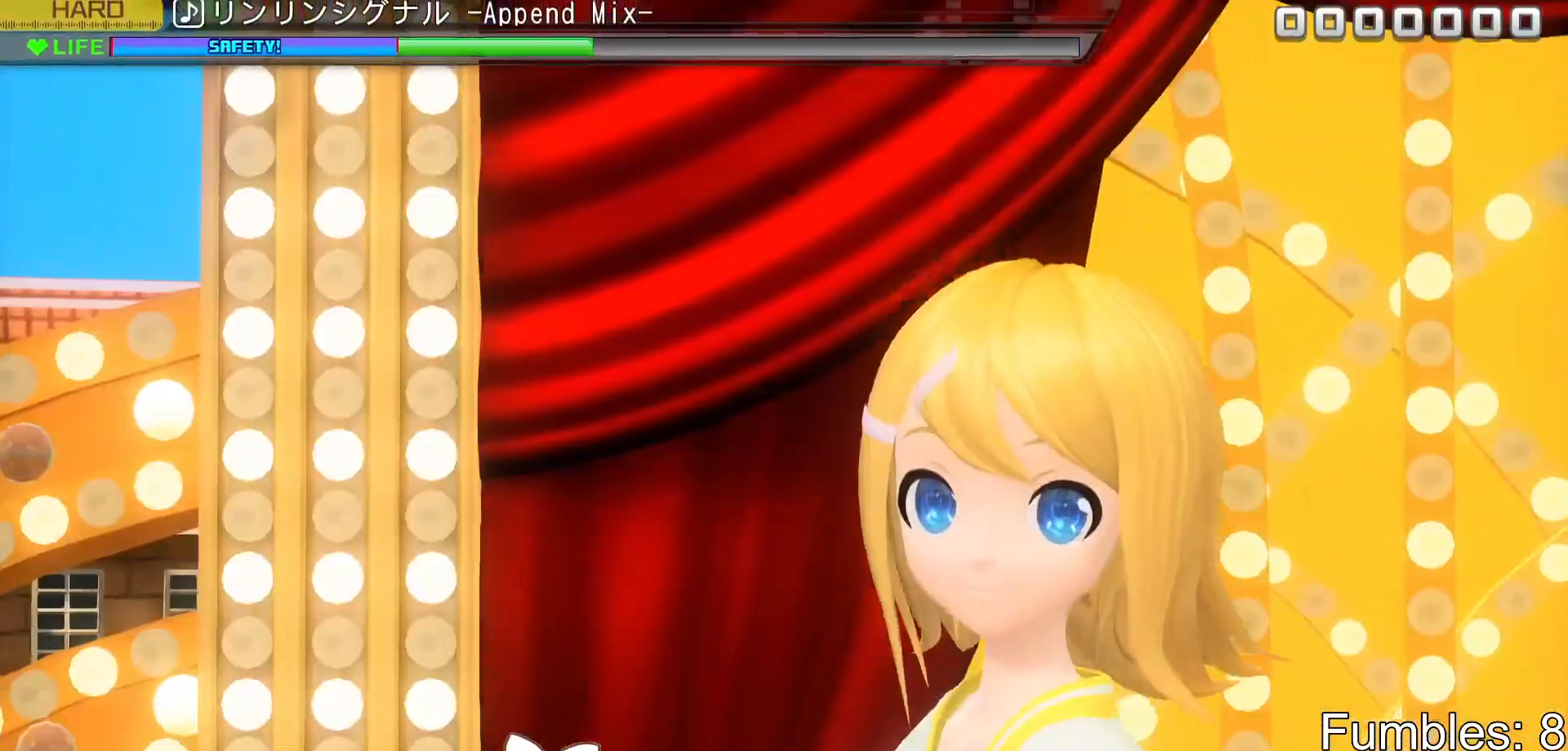
{"buttons": [], "left_stick": "center", "right_stick": "center", "events": []}
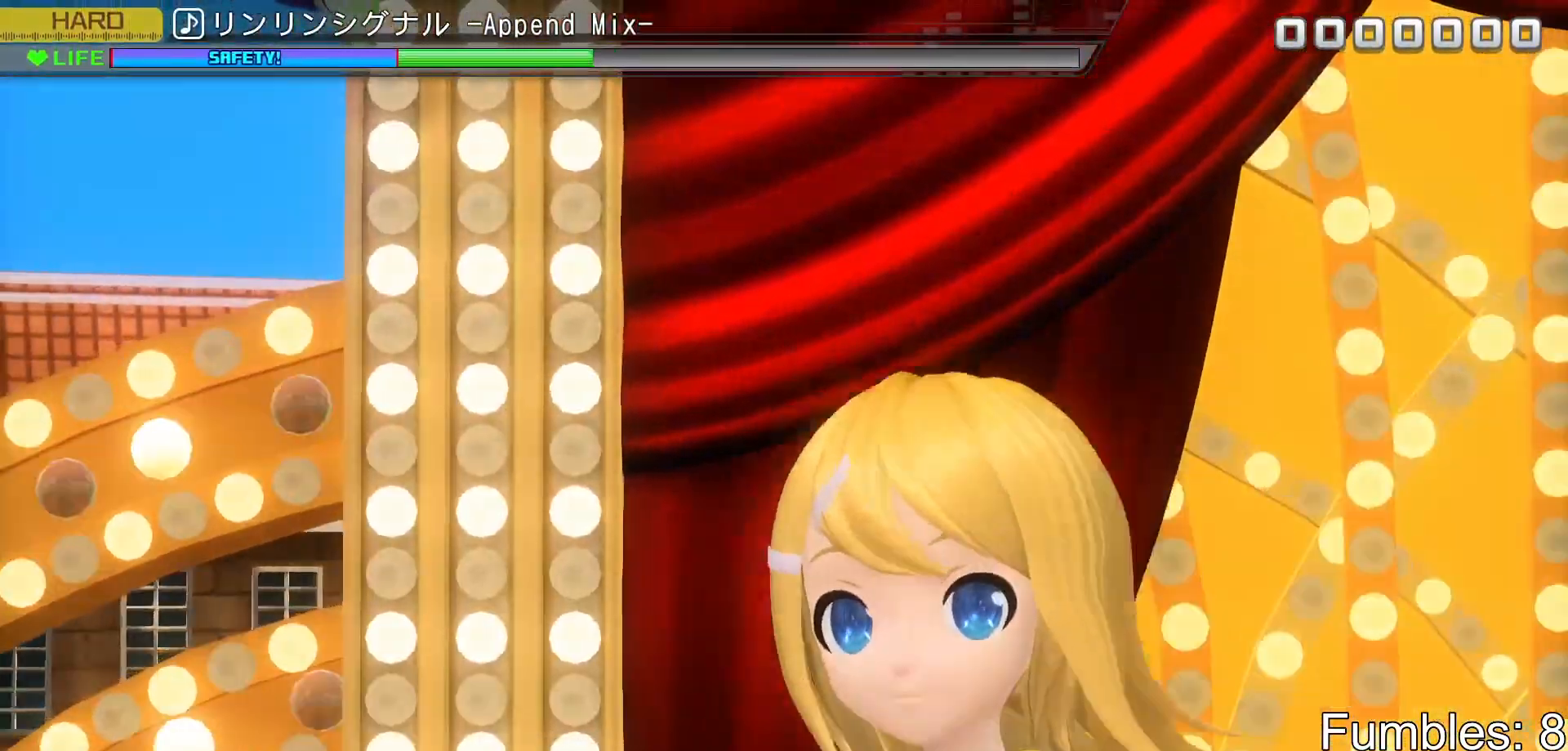
{"buttons": ["TRIANGLE"], "left_stick": "center", "right_stick": "center", "events": [[33, "TRIANGLE", "down"], [117, "TRIANGLE", "up"], [283, "DPAD_UP", "down"], [367, "DPAD_UP", "up"], [367, "TRIANGLE", "down"]]}
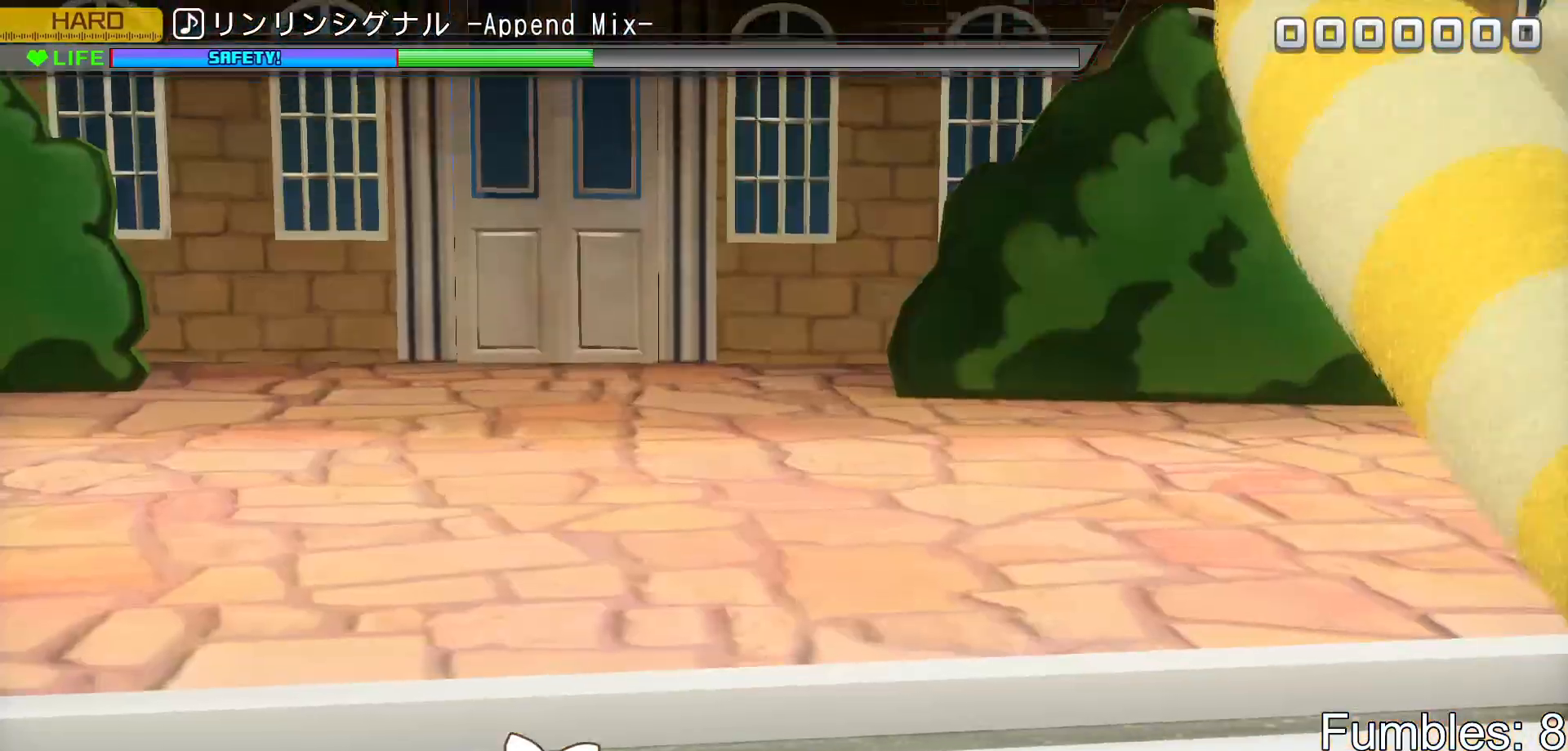
{"buttons": ["TRIANGLE"], "left_stick": "center", "right_stick": "center", "events": [[33, "TRIANGLE", "up"], [233, "DPAD_UP", "down"], [350, "DPAD_UP", "up"], [483, "TRIANGLE", "down"]]}
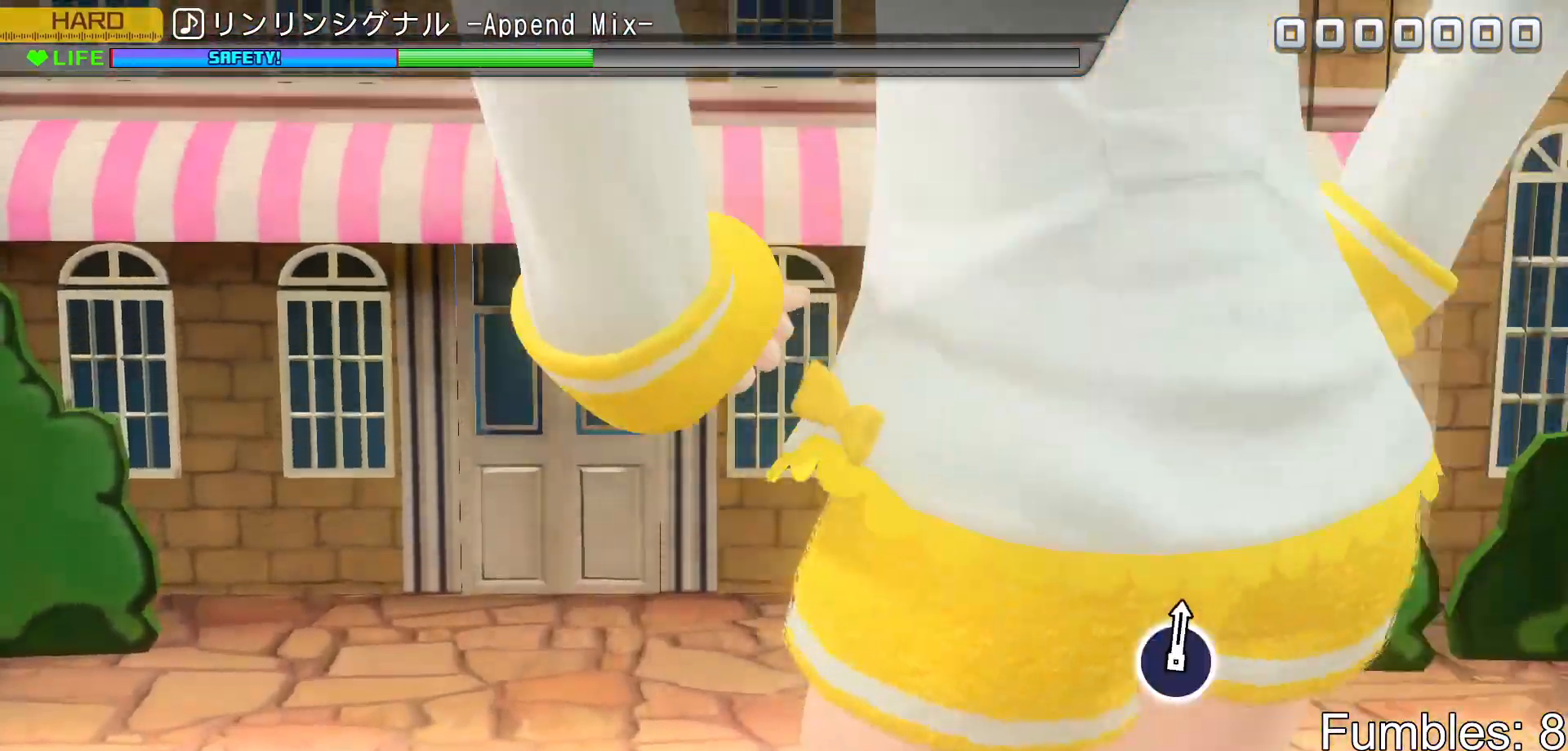
{"buttons": ["TRIANGLE"], "left_stick": "center", "right_stick": "center", "events": [[150, "TRIANGLE", "up"], [233, "DPAD_UP", "down"], [350, "DPAD_UP", "up"], [467, "TRIANGLE", "down"]]}
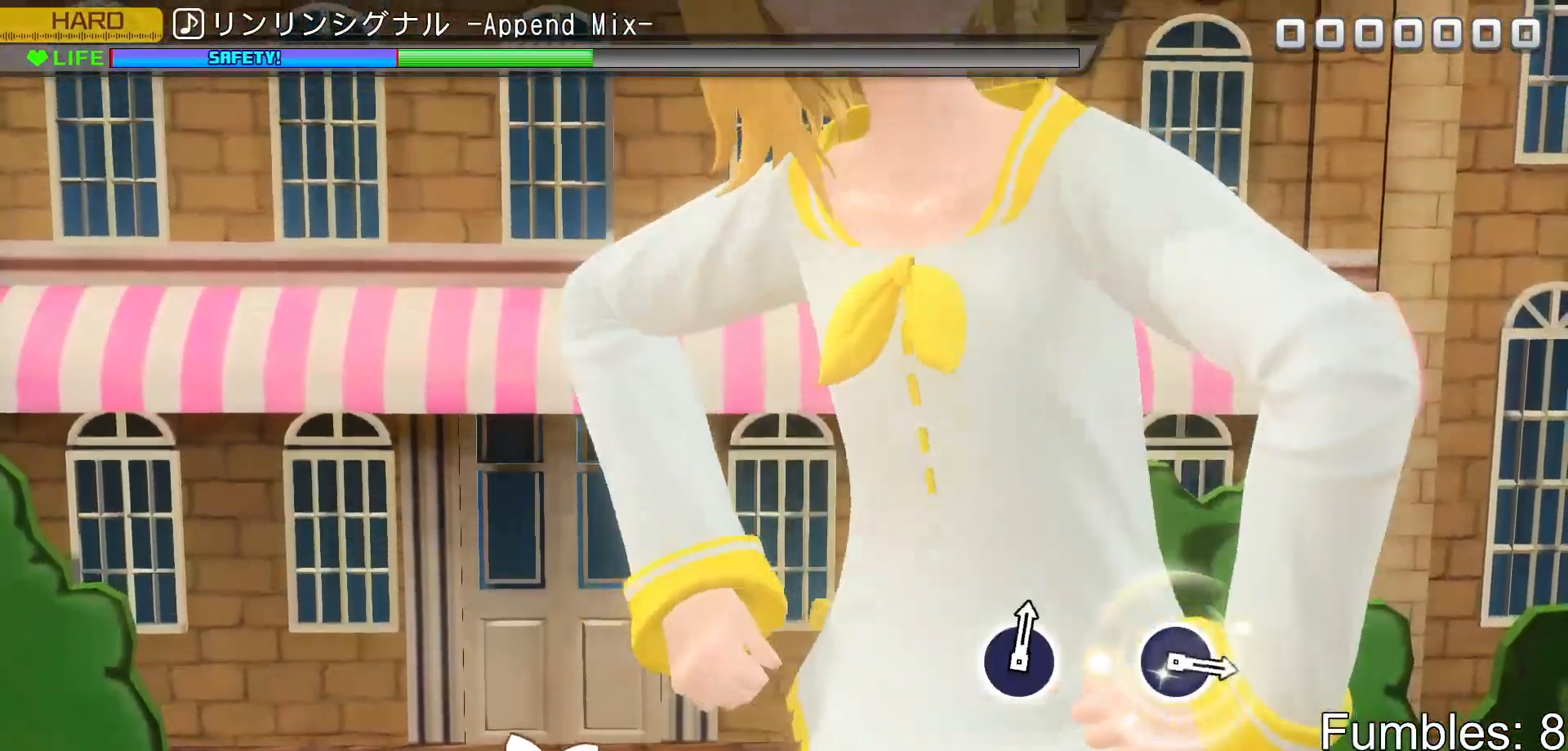
{"buttons": ["CROSS"], "left_stick": "center", "right_stick": "center", "events": [[150, "TRIANGLE", "up"], [200, "DPAD_UP", "down"], [317, "DPAD_UP", "up"], [467, "CROSS", "down"]]}
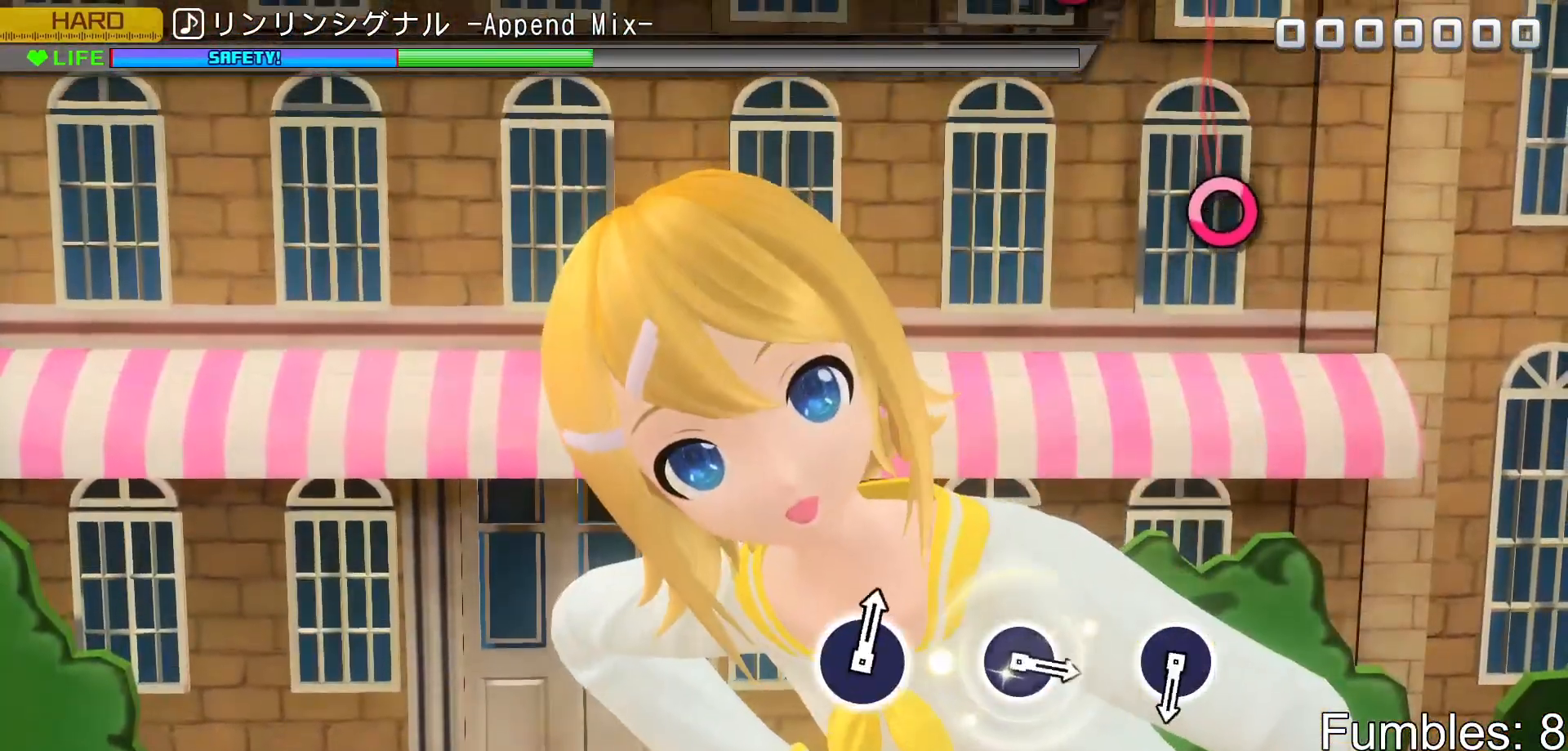
{"buttons": [], "left_stick": "center", "right_stick": "center", "events": [[117, "CROSS", "up"]]}
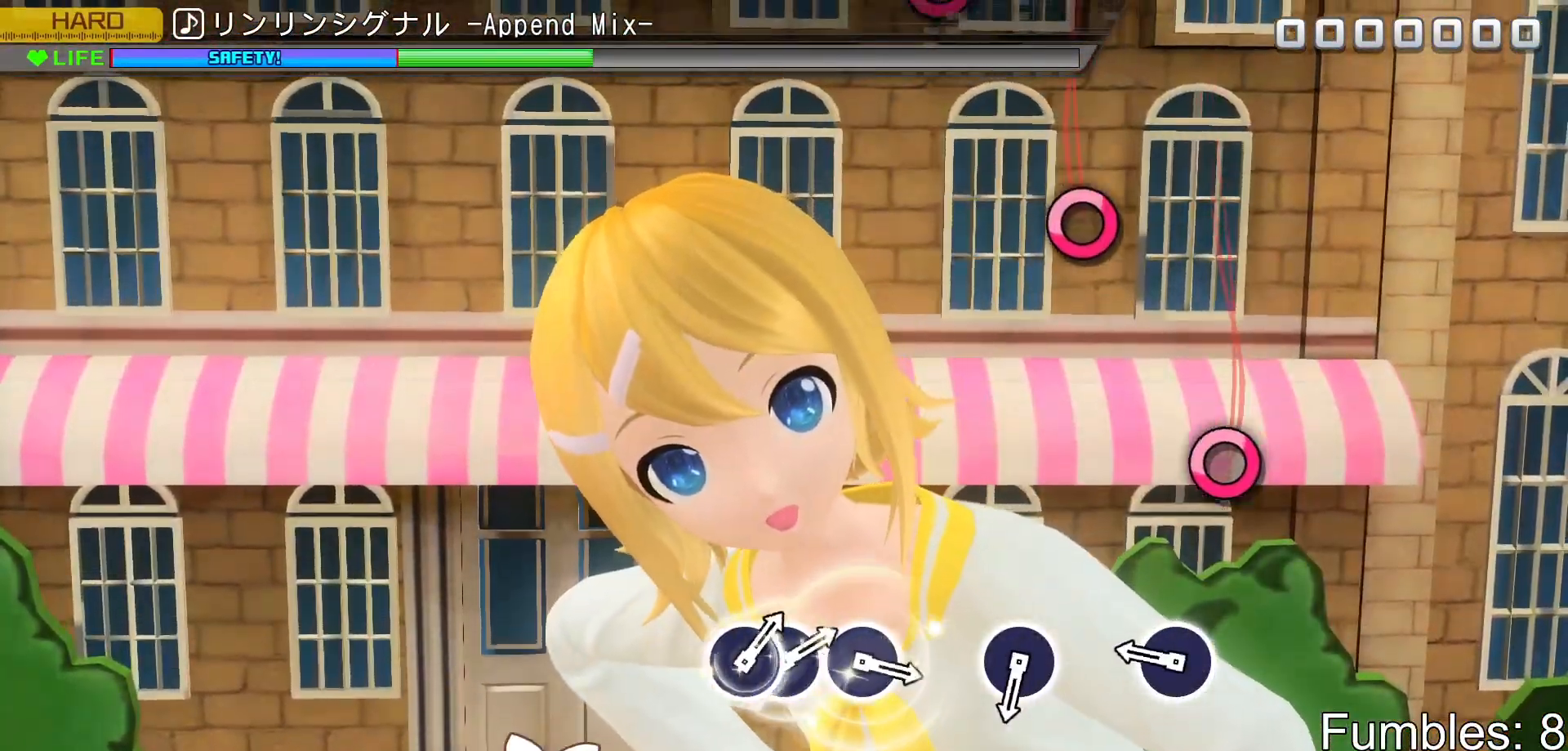
{"buttons": ["CIRCLE"], "left_stick": "center", "right_stick": "center", "events": [[433, "CIRCLE", "down"]]}
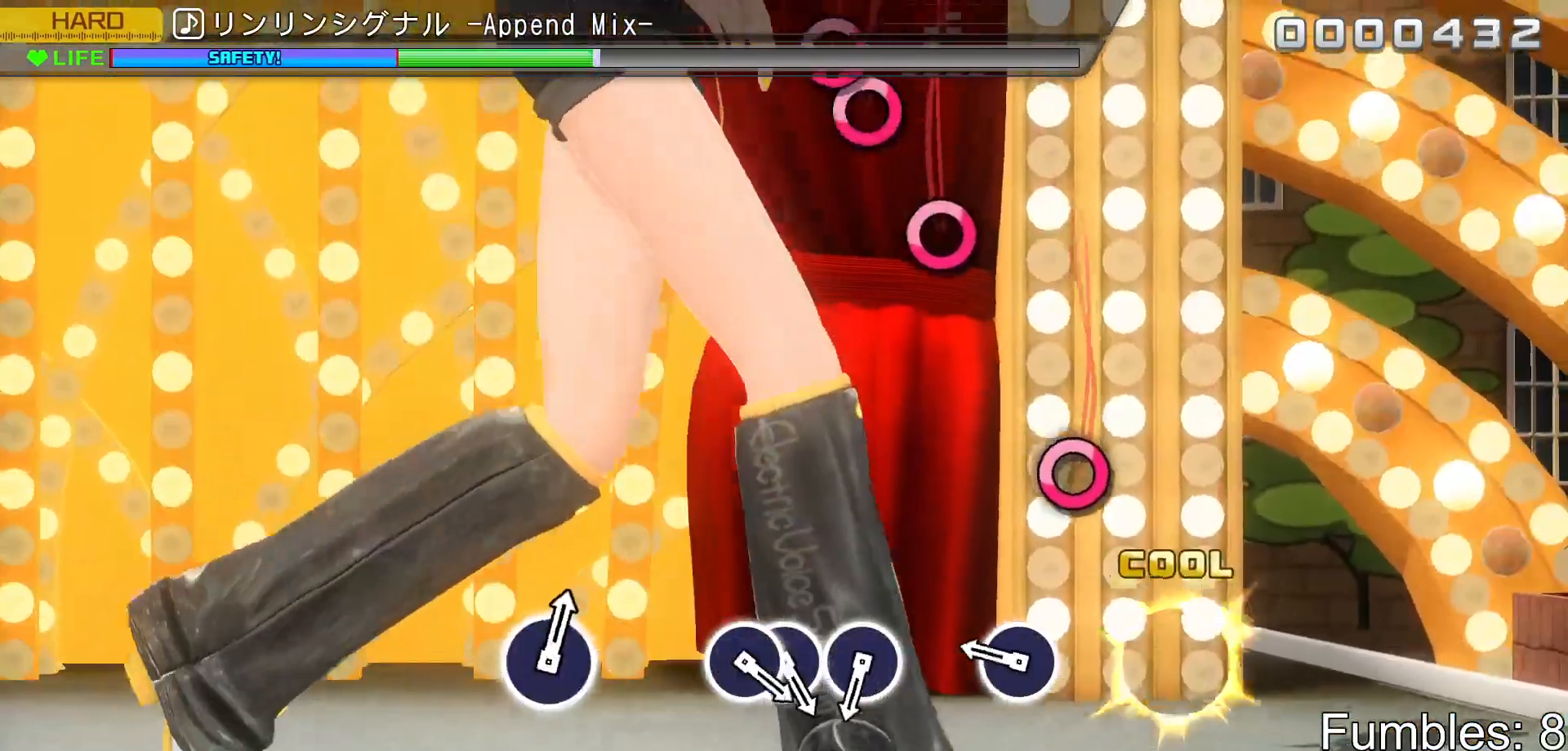
{"buttons": ["CIRCLE"], "left_stick": "center", "right_stick": "center", "events": [[150, "CIRCLE", "up"], [417, "CIRCLE", "down"]]}
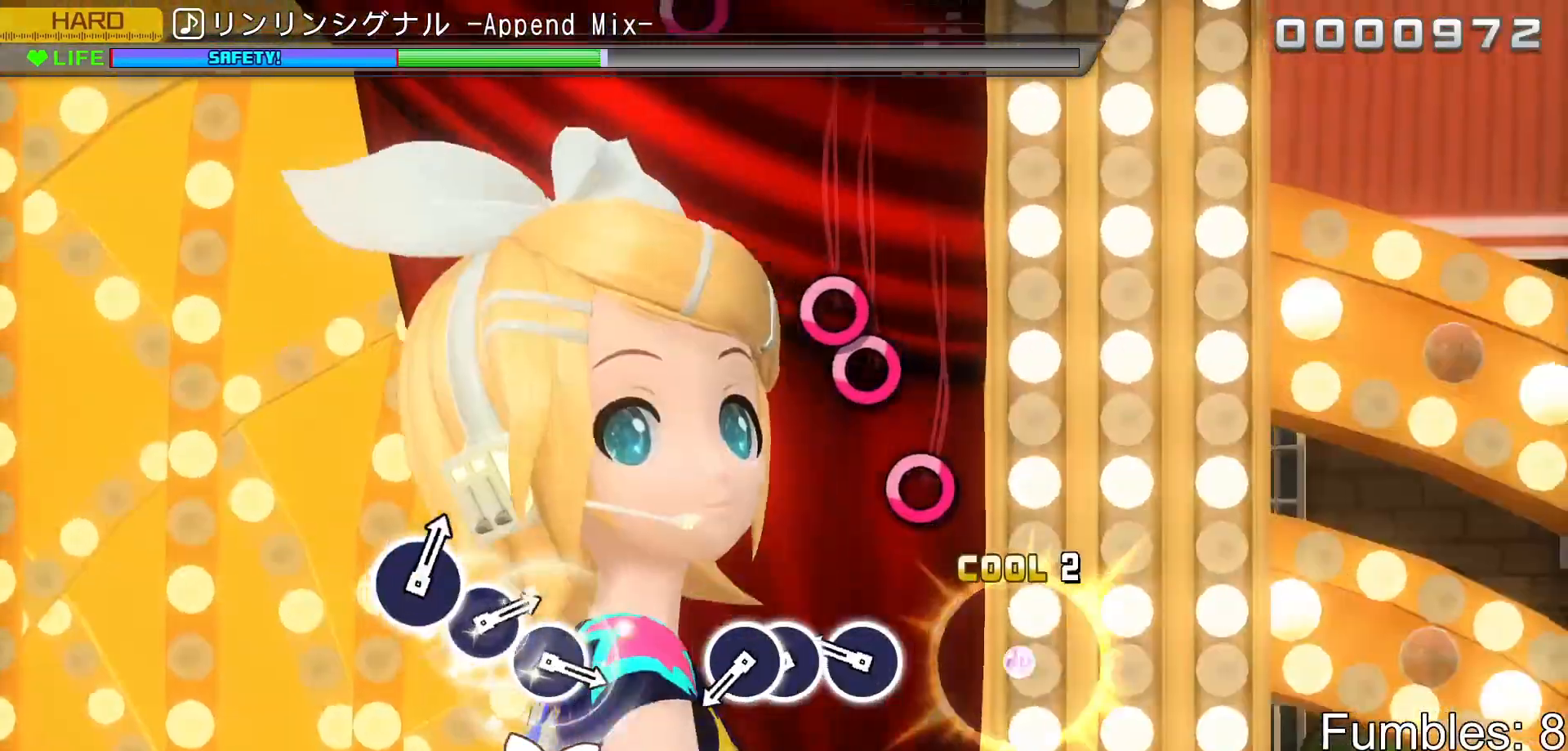
{"buttons": ["CIRCLE"], "left_stick": "center", "right_stick": "center", "events": [[133, "CIRCLE", "up"], [383, "CIRCLE", "down"]]}
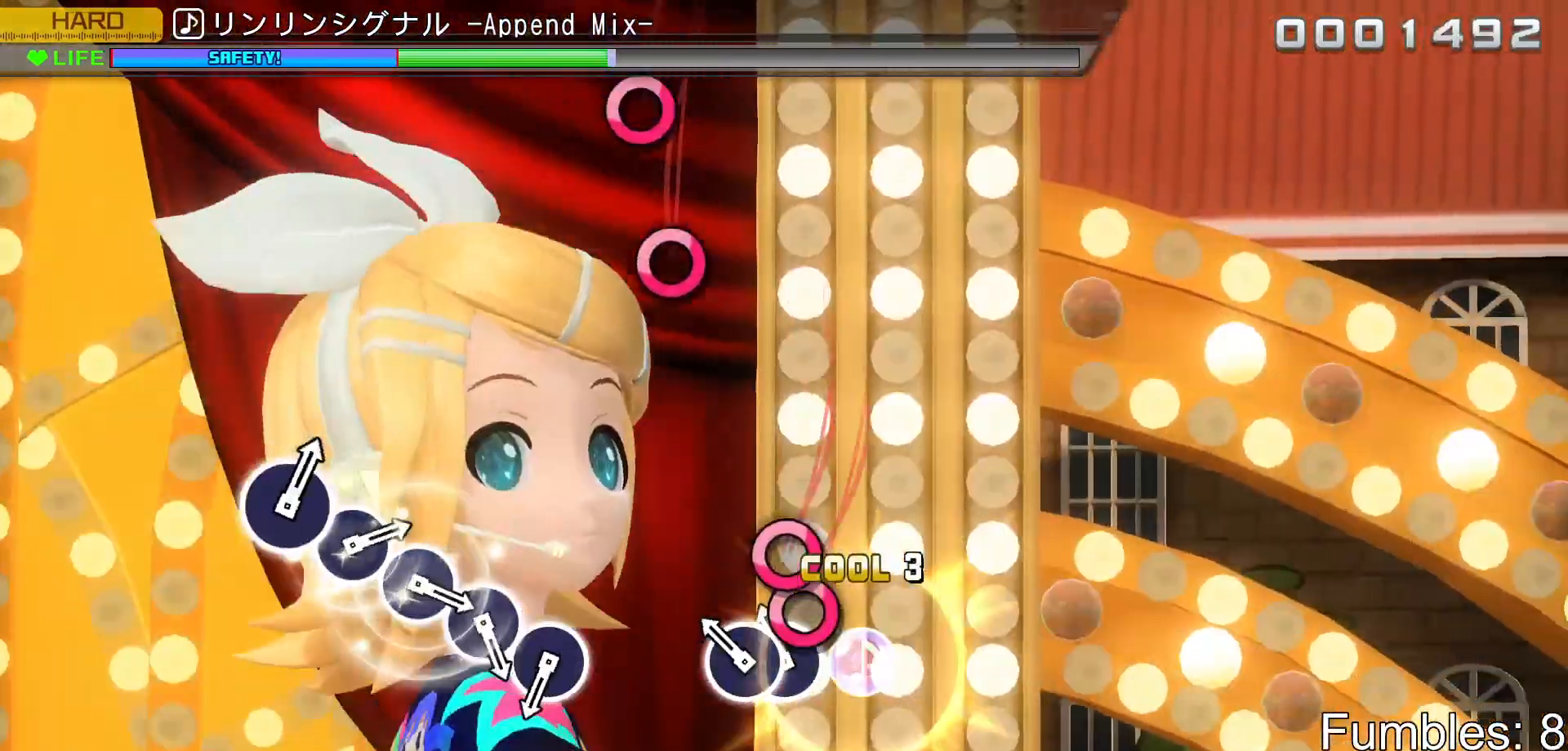
{"buttons": [], "left_stick": "center", "right_stick": "center", "events": [[50, "CIRCLE", "up"], [133, "CIRCLE", "down"], [267, "DPAD_RIGHT", "down"], [317, "CIRCLE", "up"], [483, "DPAD_RIGHT", "up"]]}
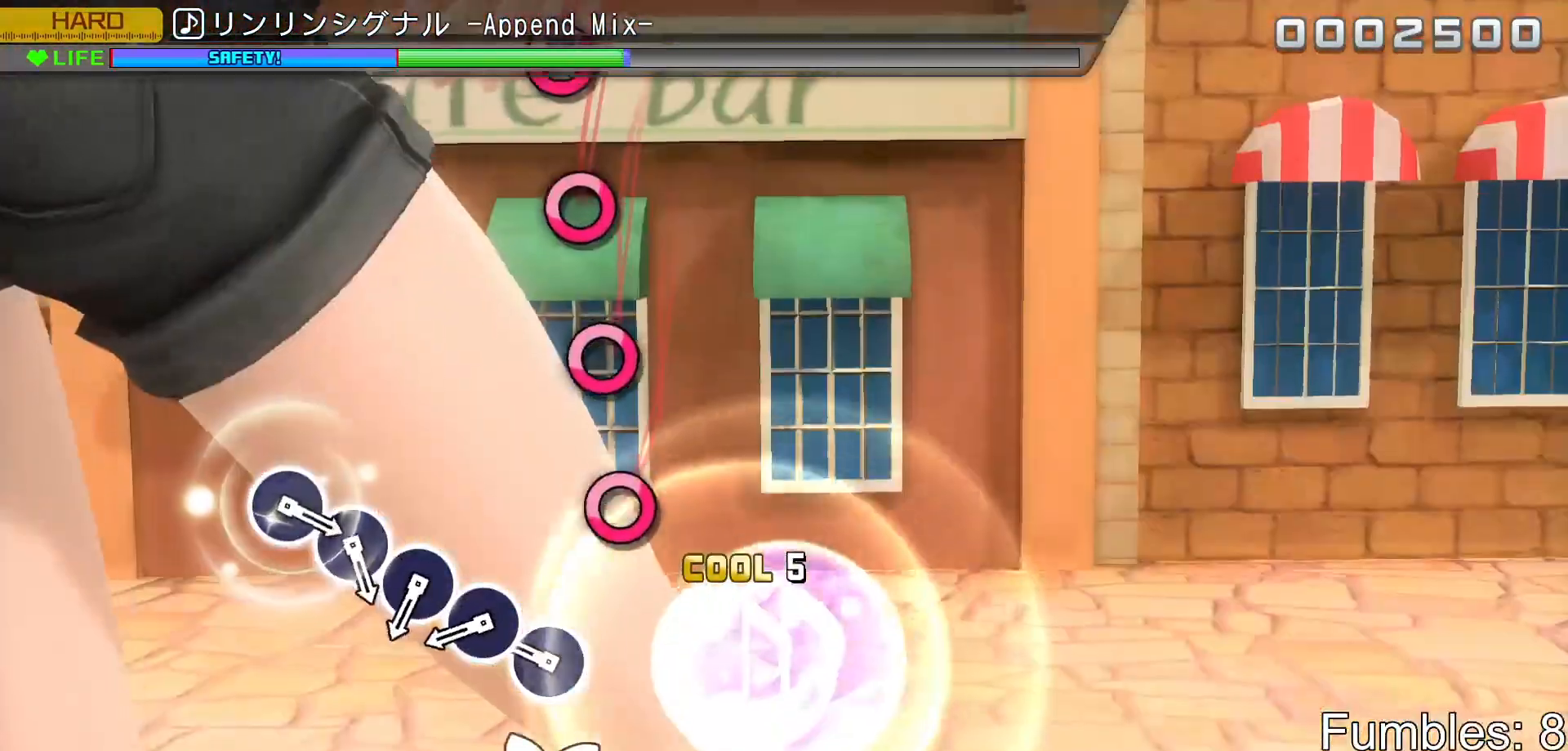
{"buttons": [], "left_stick": "center", "right_stick": "center", "events": [[367, "CIRCLE", "down"], [500, "CIRCLE", "up"]]}
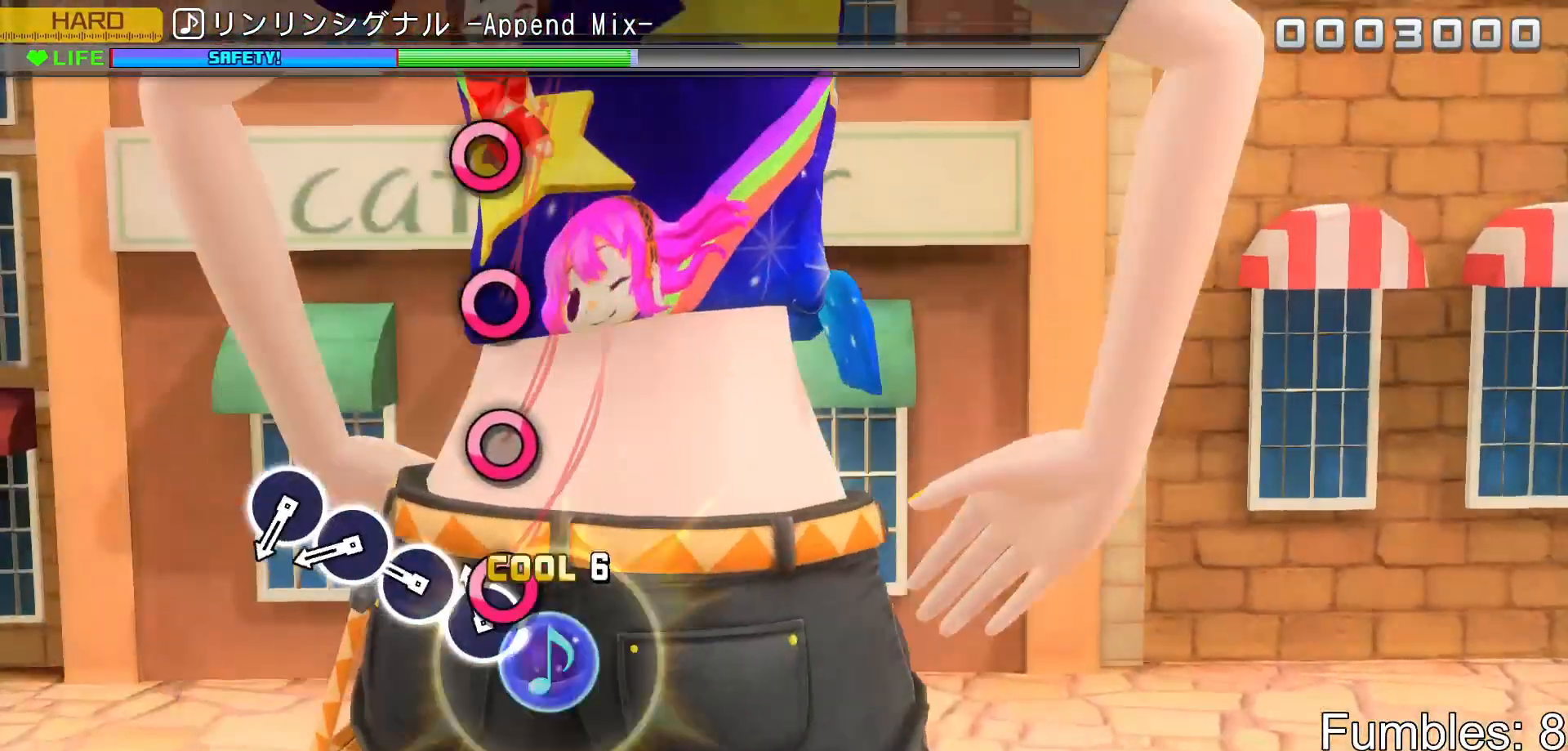
{"buttons": [], "left_stick": "center", "right_stick": "center", "events": [[117, "CIRCLE", "down"], [250, "CIRCLE", "up"], [350, "CIRCLE", "down"], [483, "CIRCLE", "up"]]}
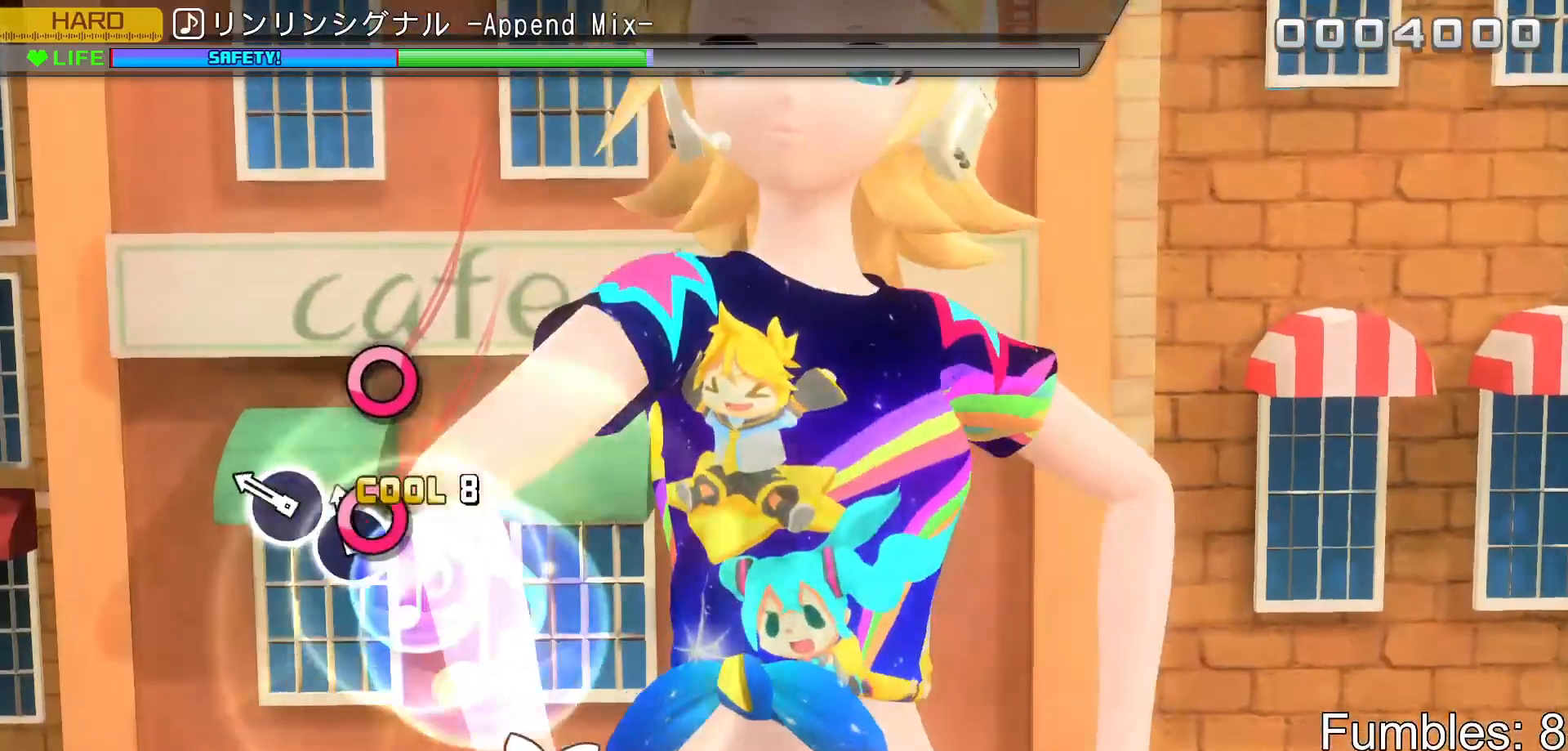
{"buttons": ["CIRCLE"], "left_stick": "center", "right_stick": "center", "events": [[83, "CIRCLE", "down"], [233, "CIRCLE", "up"], [333, "CIRCLE", "down"]]}
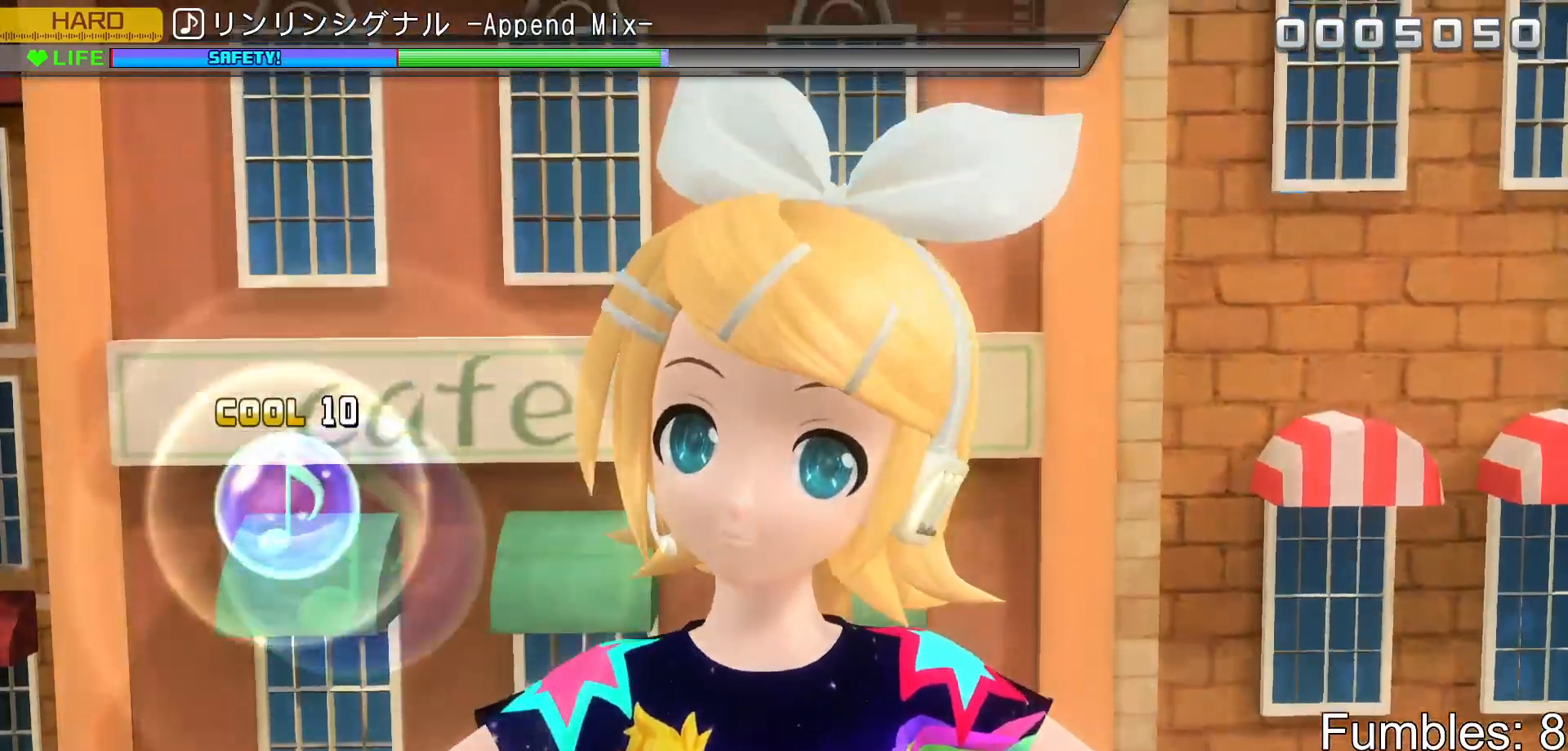
{"buttons": [], "left_stick": "center", "right_stick": "center", "events": [[17, "CIRCLE", "up"]]}
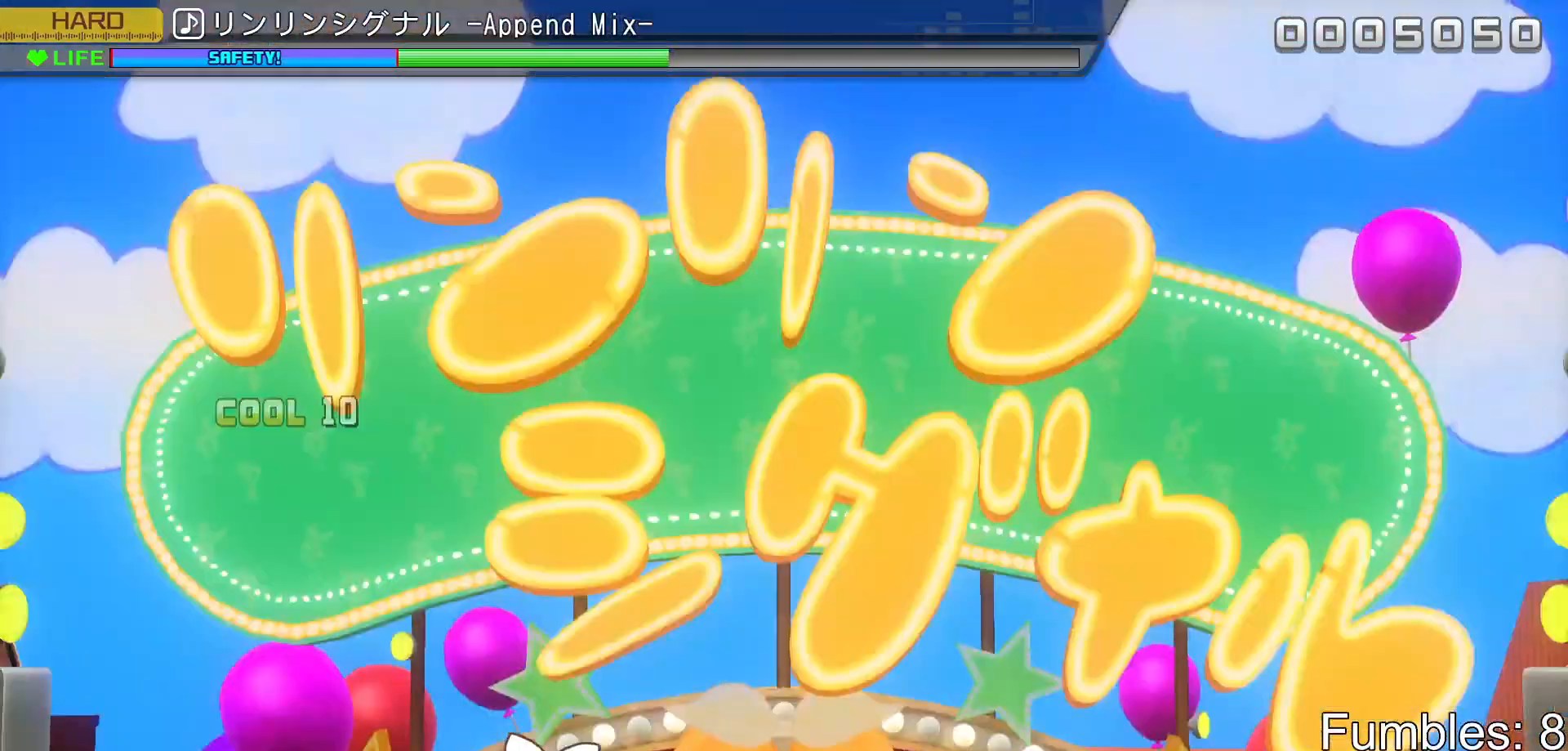
{"buttons": ["CROSS"], "left_stick": "center", "right_stick": "center", "events": [[300, "CROSS", "down"]]}
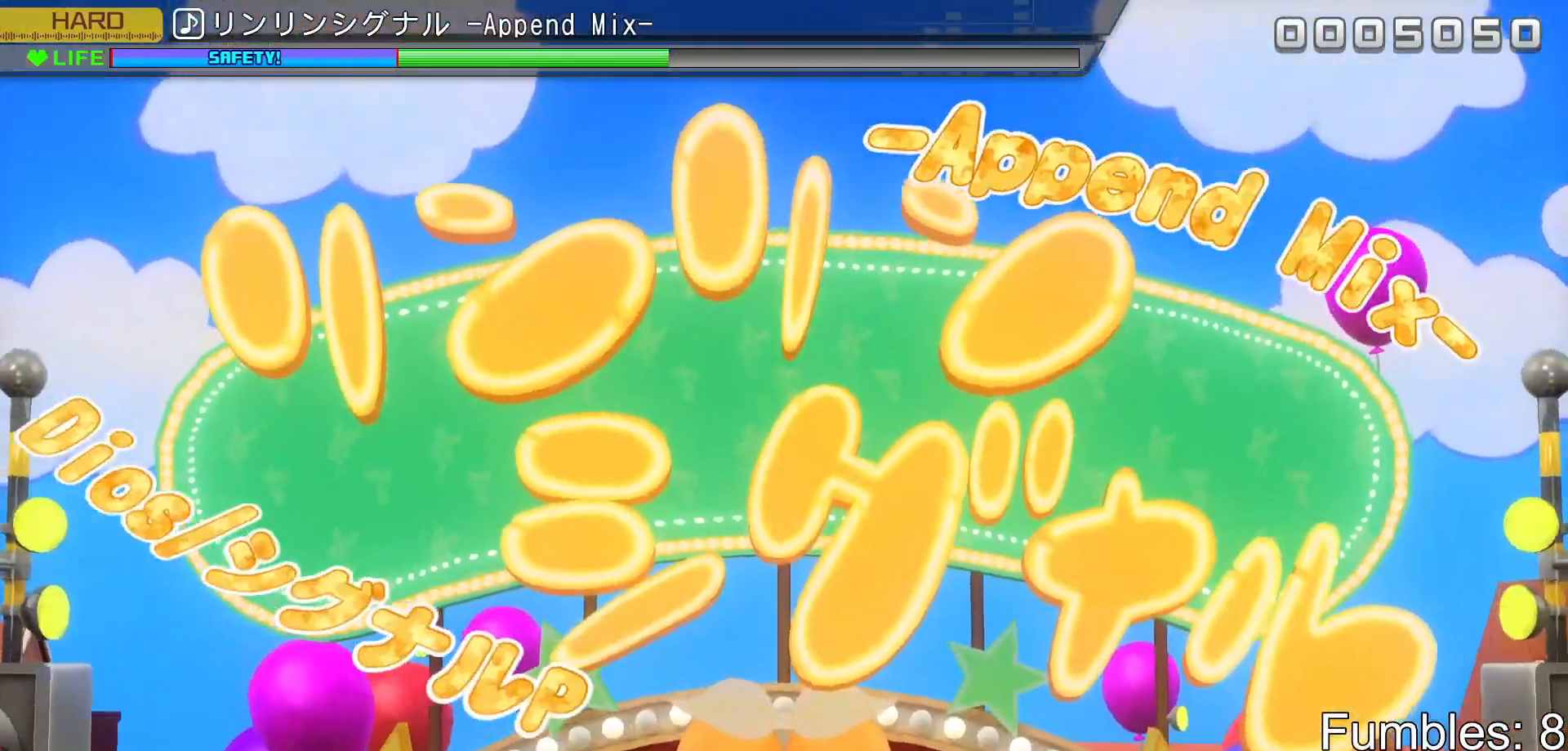
{"buttons": [], "left_stick": "center", "right_stick": "center", "events": [[100, "CROSS", "up"]]}
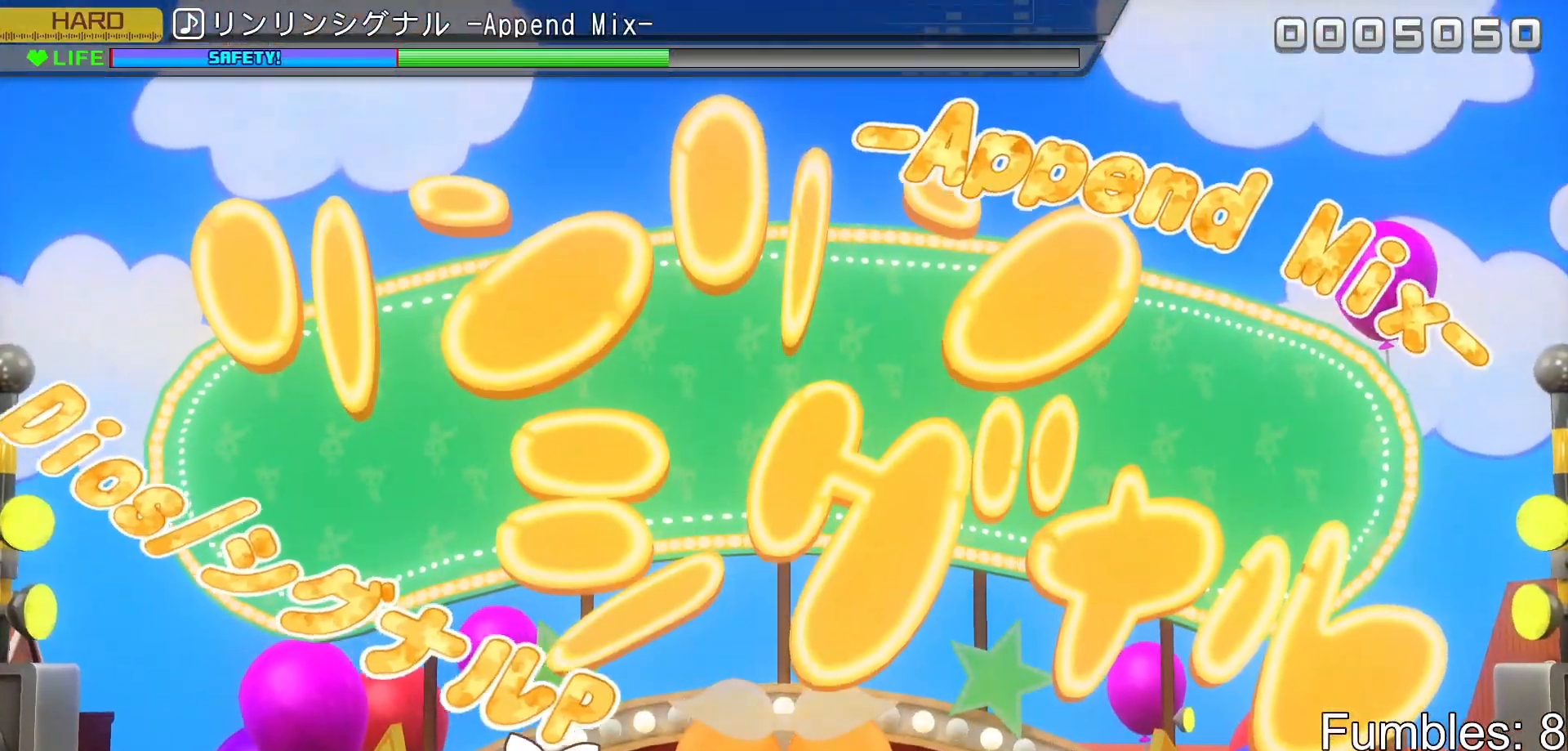
{"buttons": [], "left_stick": "center", "right_stick": "center", "events": [[233, "SQUARE", "down"], [467, "SQUARE", "up"]]}